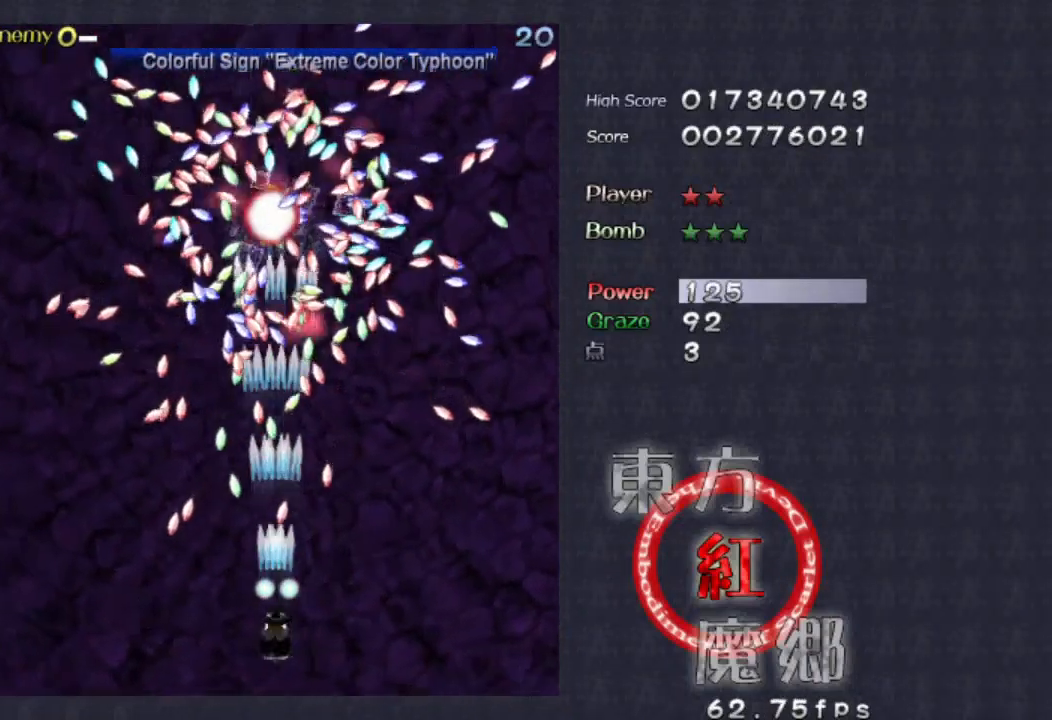
Gameplay with a controller (Xbox layout); each line is a JSON object with the inputs held at the frame after it (dt_ms = milliseconds from this image to that frame). "events" lists button and stick changes between this image and that frame as [ms after this image, input, new state], when the widget could be followed in between. Not read: L1 L3 R1 R3 right_stick.
{"dt_ms": 500, "buttons": [], "left_stick": "center", "events": [[167, "left_stick", "down"], [367, "left_stick", "right"], [467, "left_stick", "center"]]}
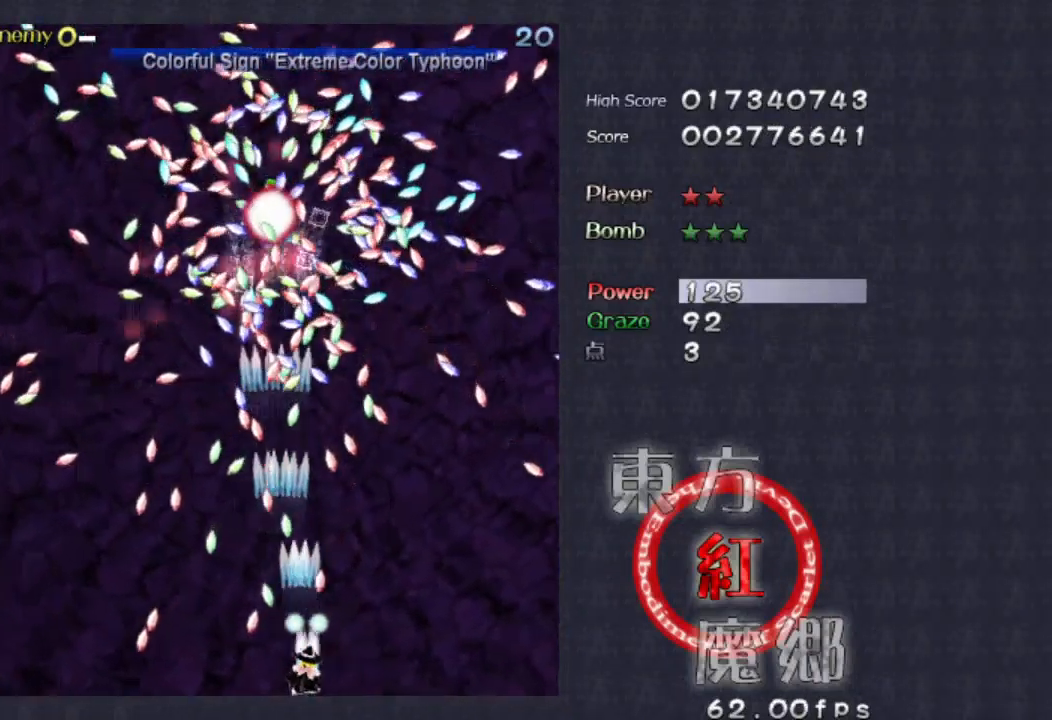
{"dt_ms": 500, "buttons": [], "left_stick": "right", "events": [[200, "left_stick", "right"]]}
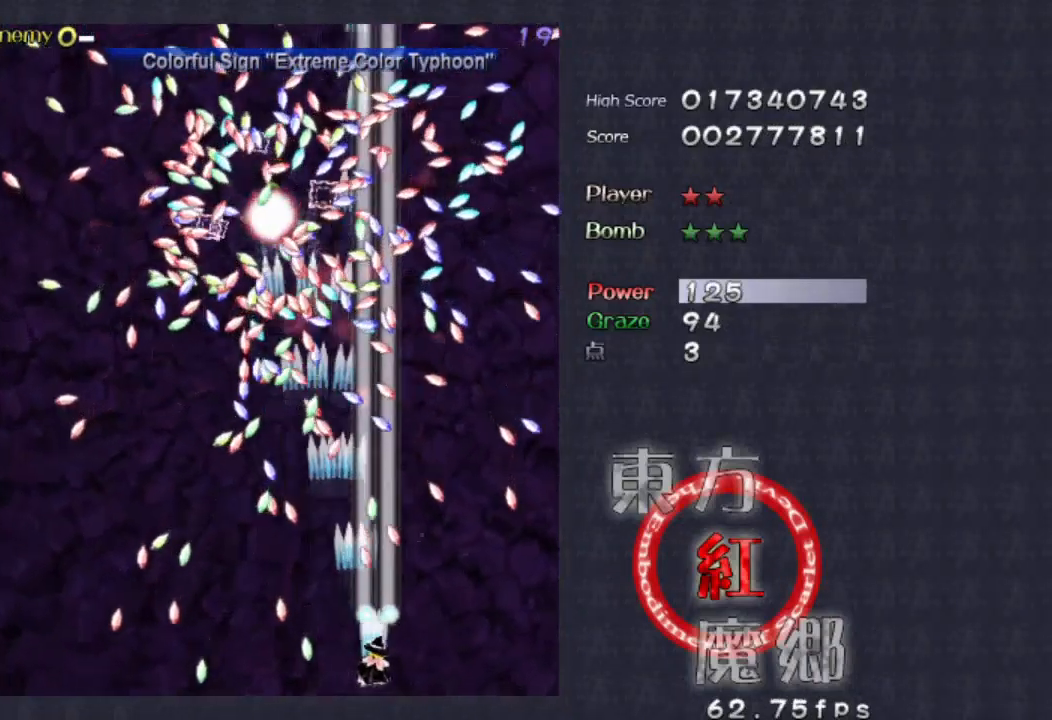
{"dt_ms": 500, "buttons": [], "left_stick": "left", "events": [[33, "left_stick", "up-left"], [100, "left_stick", "left"], [200, "left_stick", "center"], [333, "left_stick", "left"]]}
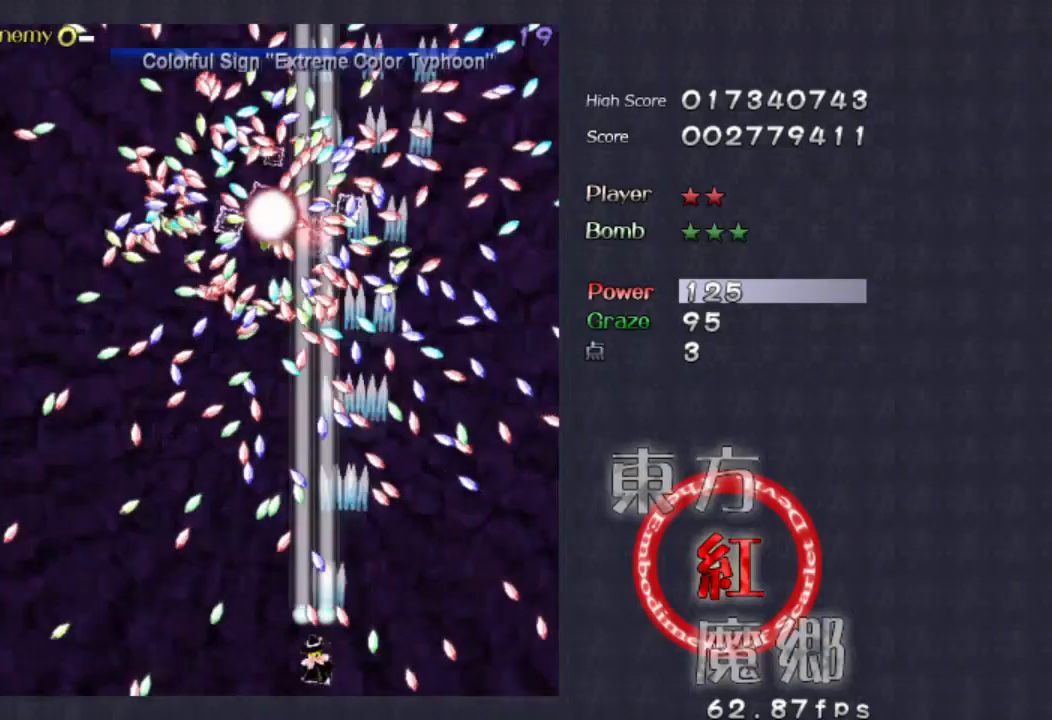
{"dt_ms": 1000, "buttons": [], "left_stick": "center"}
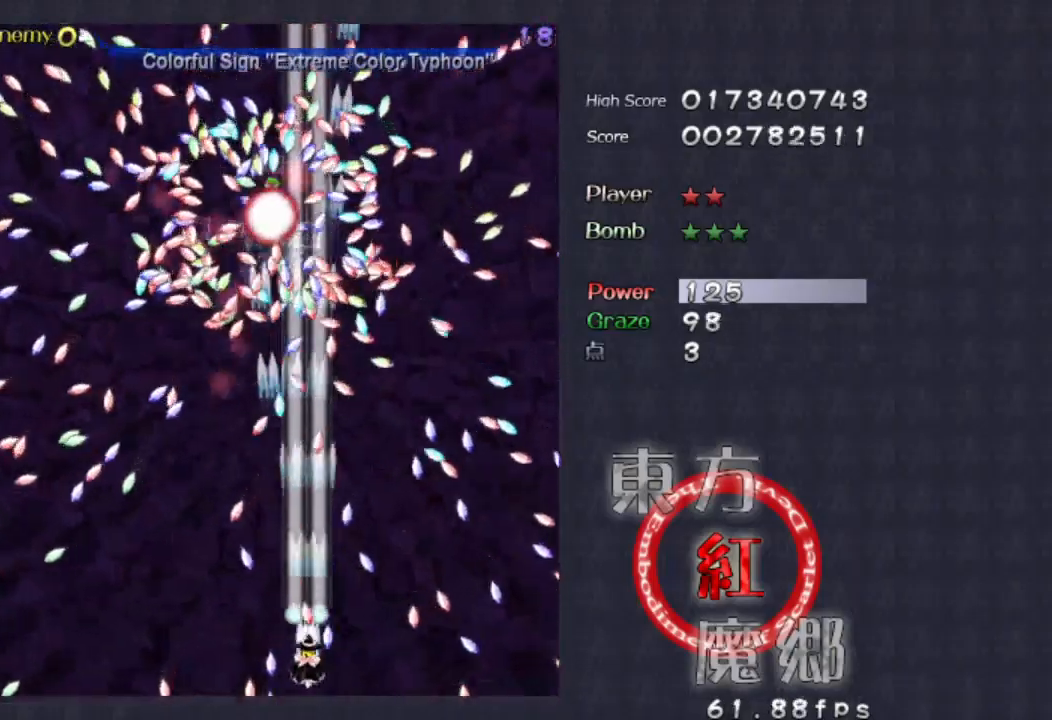
{"dt_ms": 500, "buttons": [], "left_stick": "center", "events": [[33, "left_stick", "left"], [233, "left_stick", "center"]]}
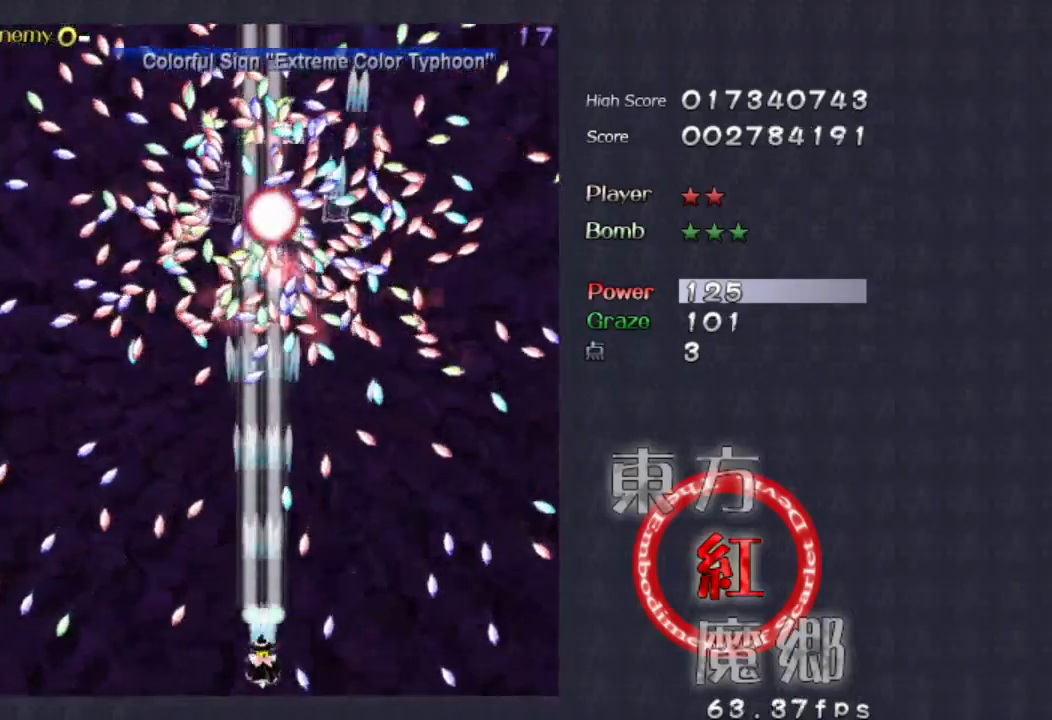
{"dt_ms": 500, "buttons": [], "left_stick": "center", "events": [[300, "left_stick", "left"], [400, "left_stick", "center"]]}
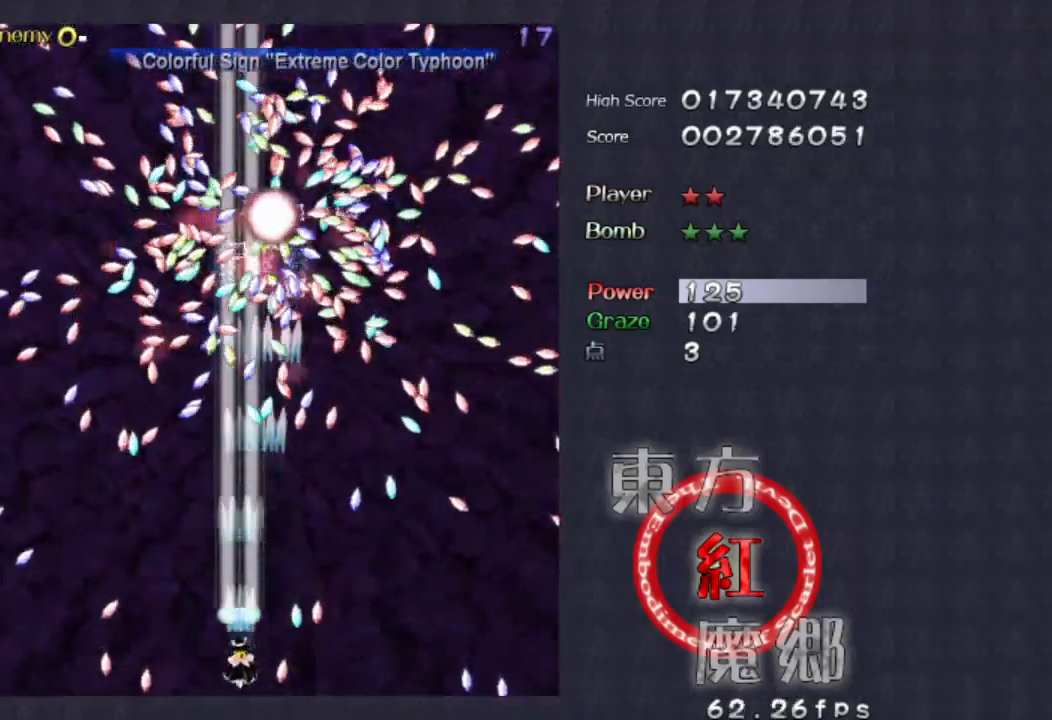
{"dt_ms": 500, "buttons": [], "left_stick": "center", "events": []}
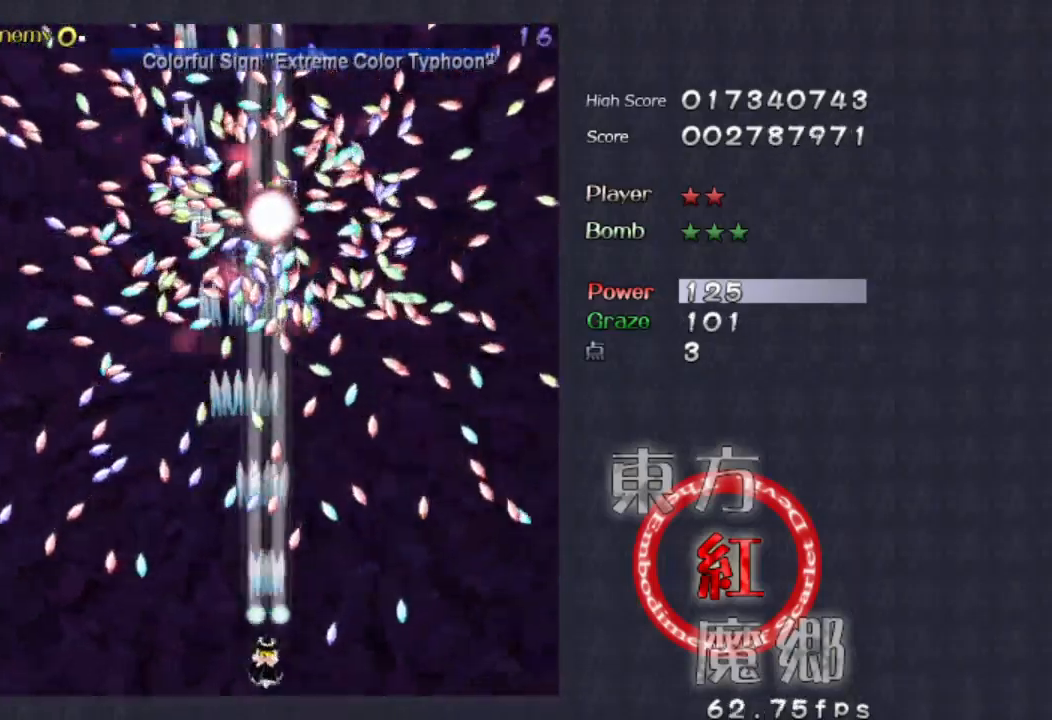
{"dt_ms": 500, "buttons": [], "left_stick": "center", "events": []}
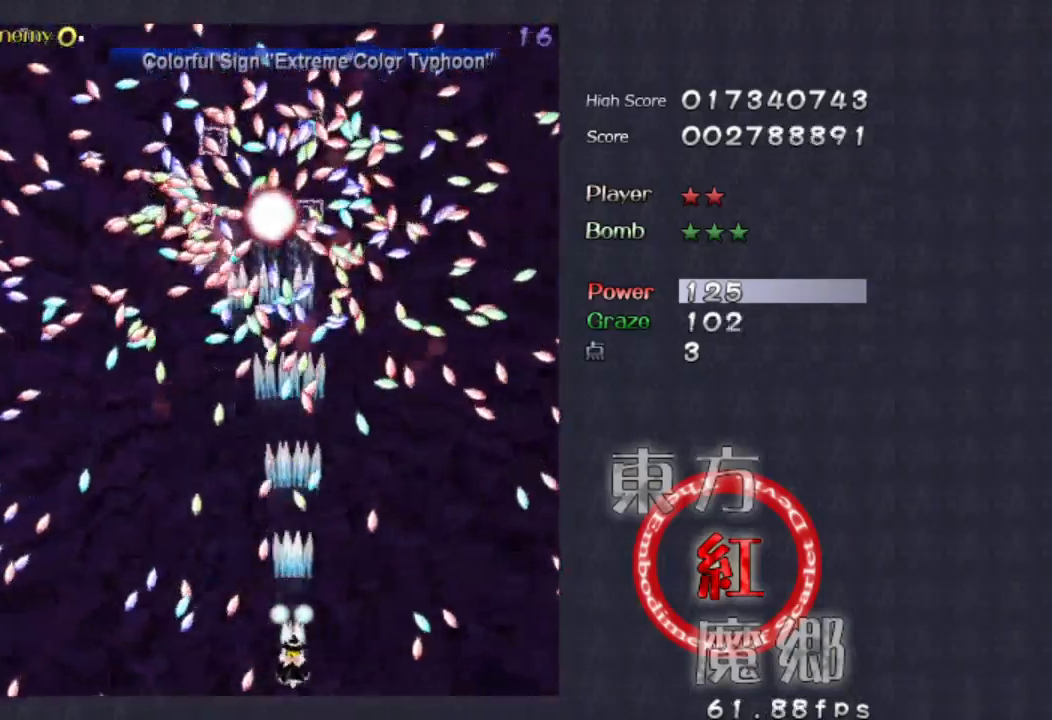
{"dt_ms": 500, "buttons": [], "left_stick": "center", "events": []}
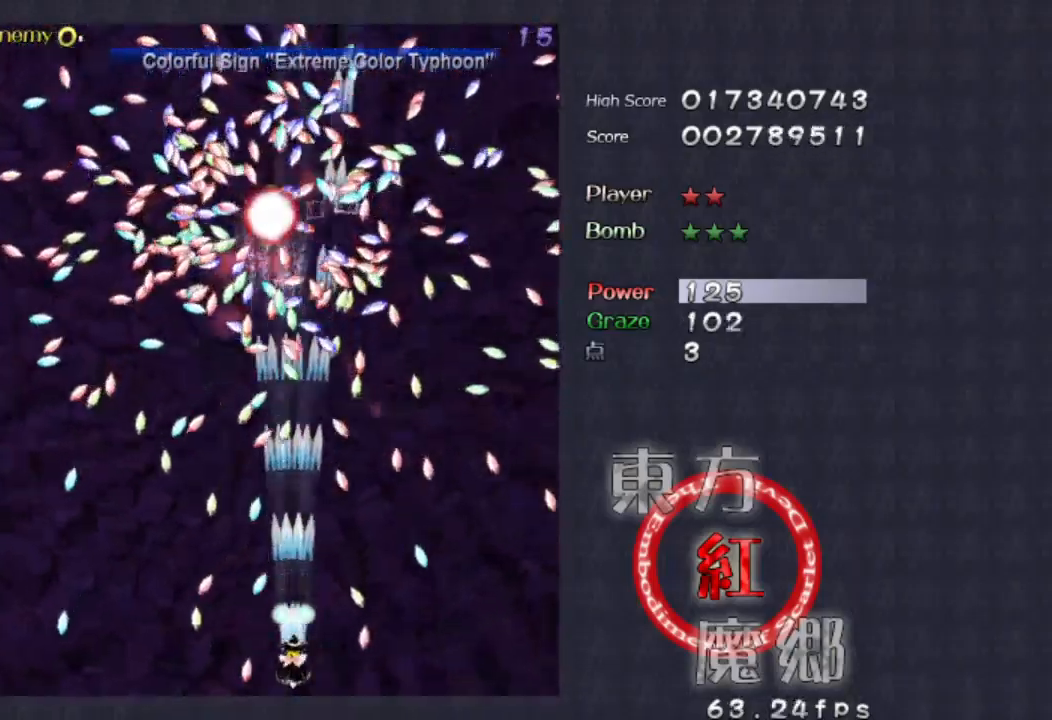
{"dt_ms": 500, "buttons": [], "left_stick": "center", "events": [[267, "left_stick", "left"], [333, "left_stick", "center"]]}
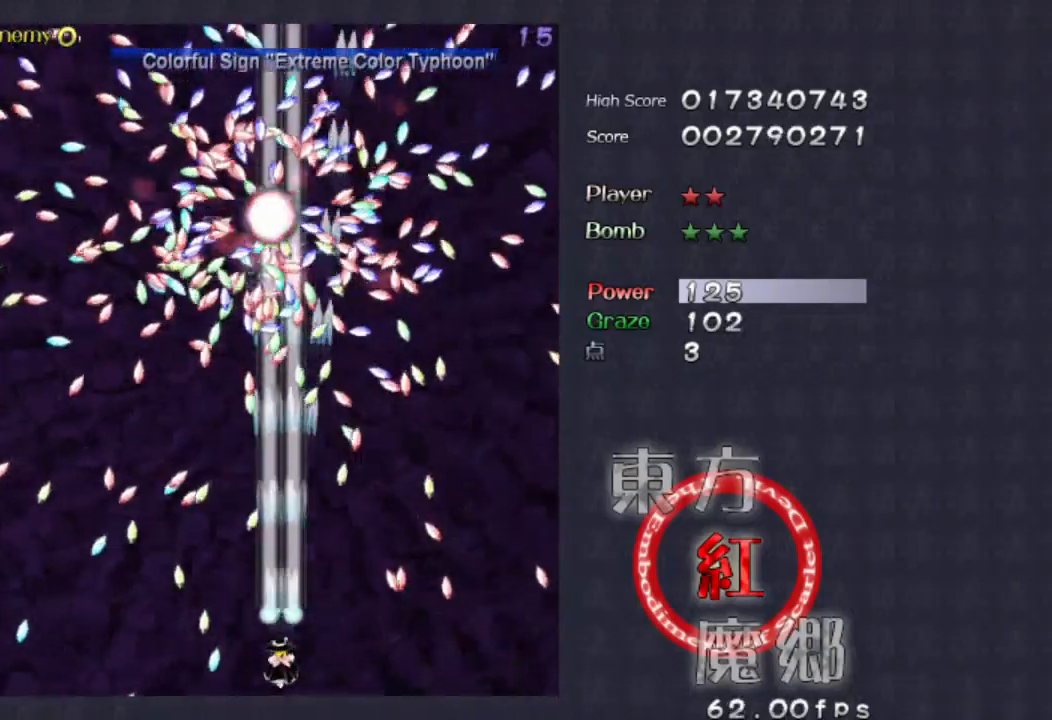
{"dt_ms": 500, "buttons": [], "left_stick": "center", "events": []}
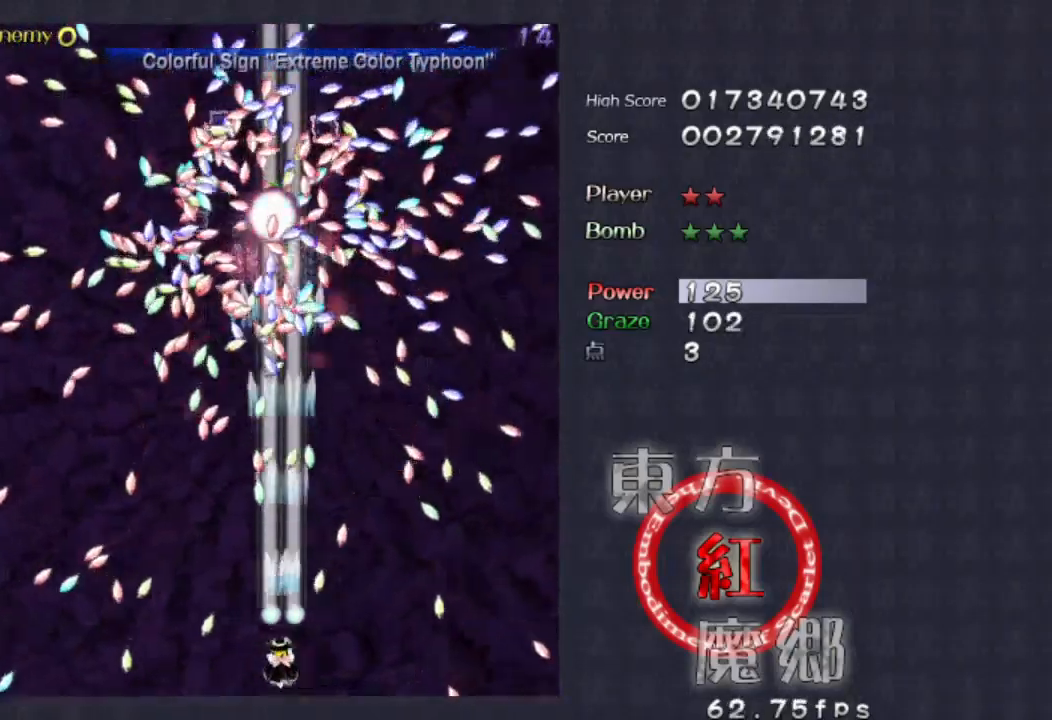
{"dt_ms": 500, "buttons": [], "left_stick": "center", "events": [[33, "left_stick", "left"], [167, "left_stick", "center"]]}
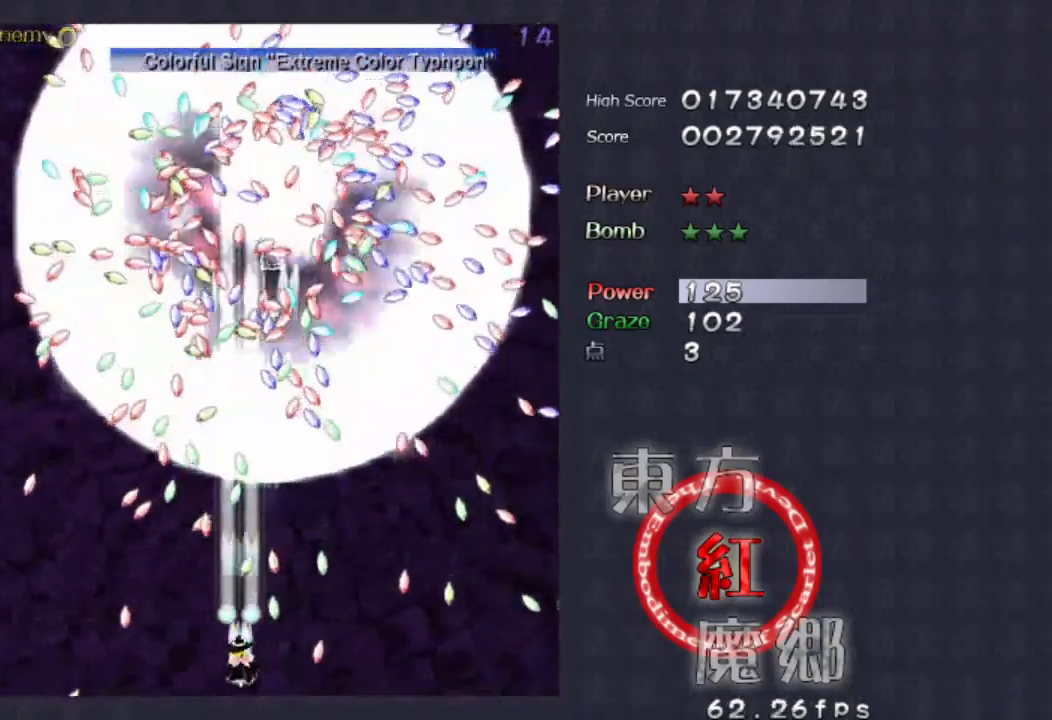
{"dt_ms": 500, "buttons": [], "left_stick": "center", "events": [[333, "left_stick", "right"], [500, "left_stick", "center"]]}
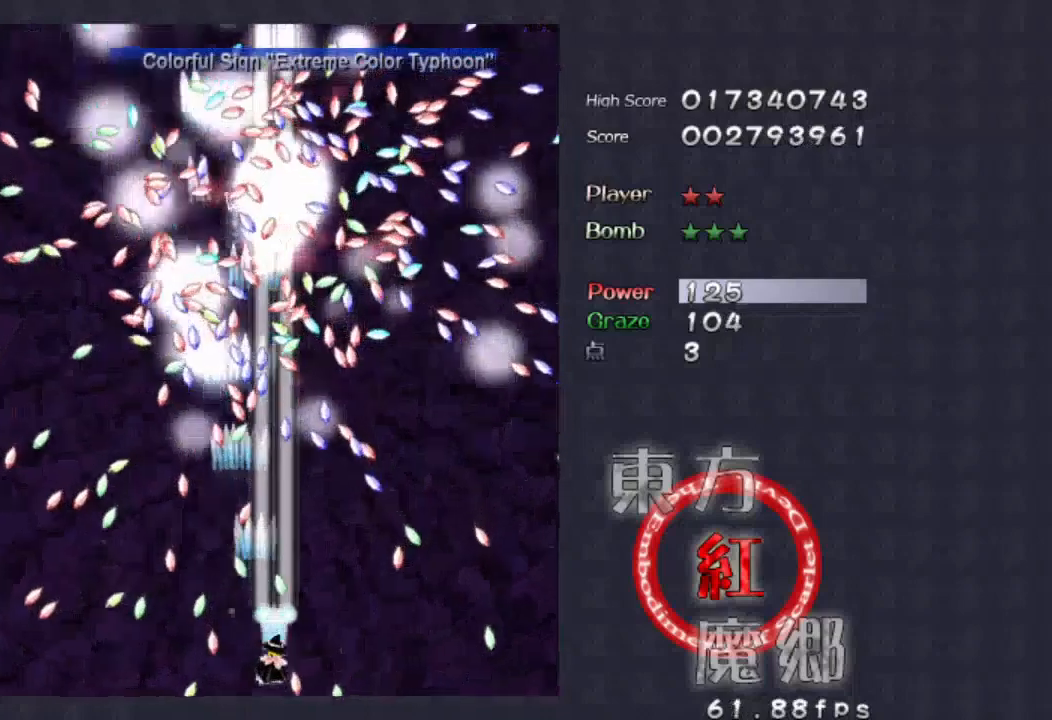
{"dt_ms": 500, "buttons": [], "left_stick": "center", "events": []}
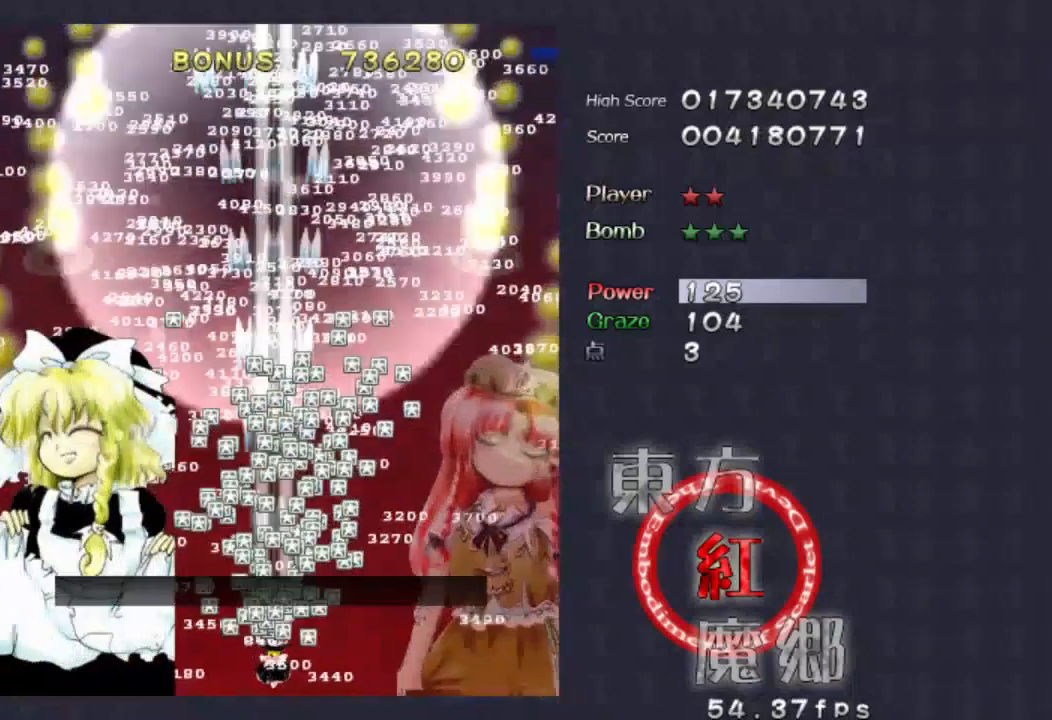
{"dt_ms": 500, "buttons": ["A"], "left_stick": "center", "events": [[467, "A", "down"]]}
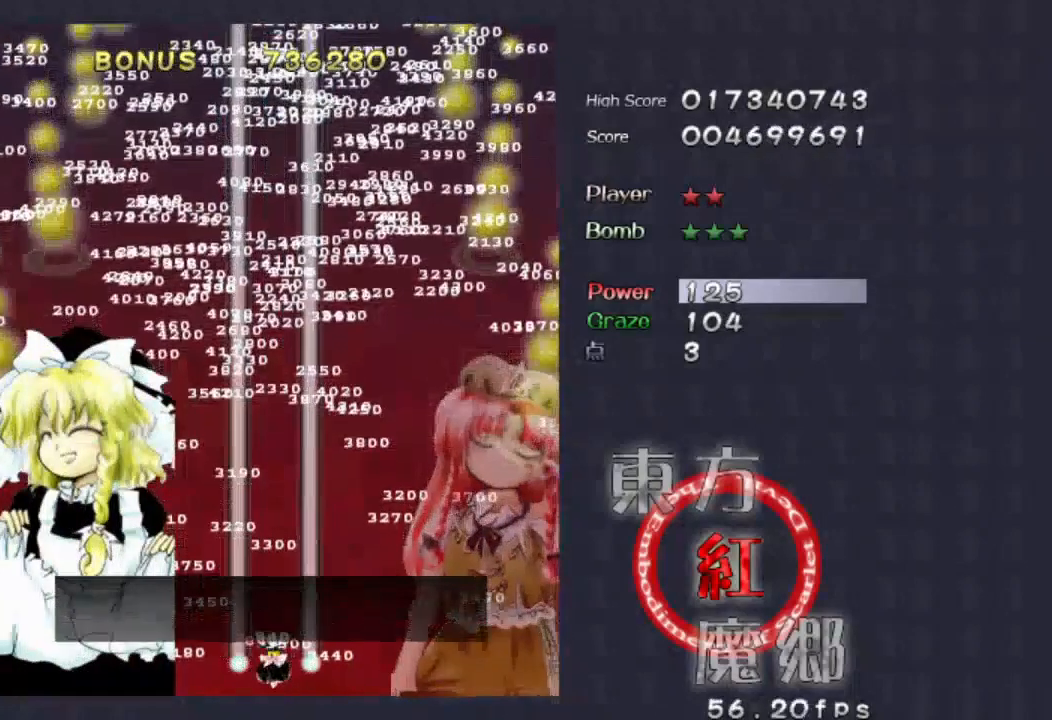
{"dt_ms": 500, "buttons": ["A"], "left_stick": "center", "events": [[67, "left_stick", "up"], [467, "left_stick", "center"]]}
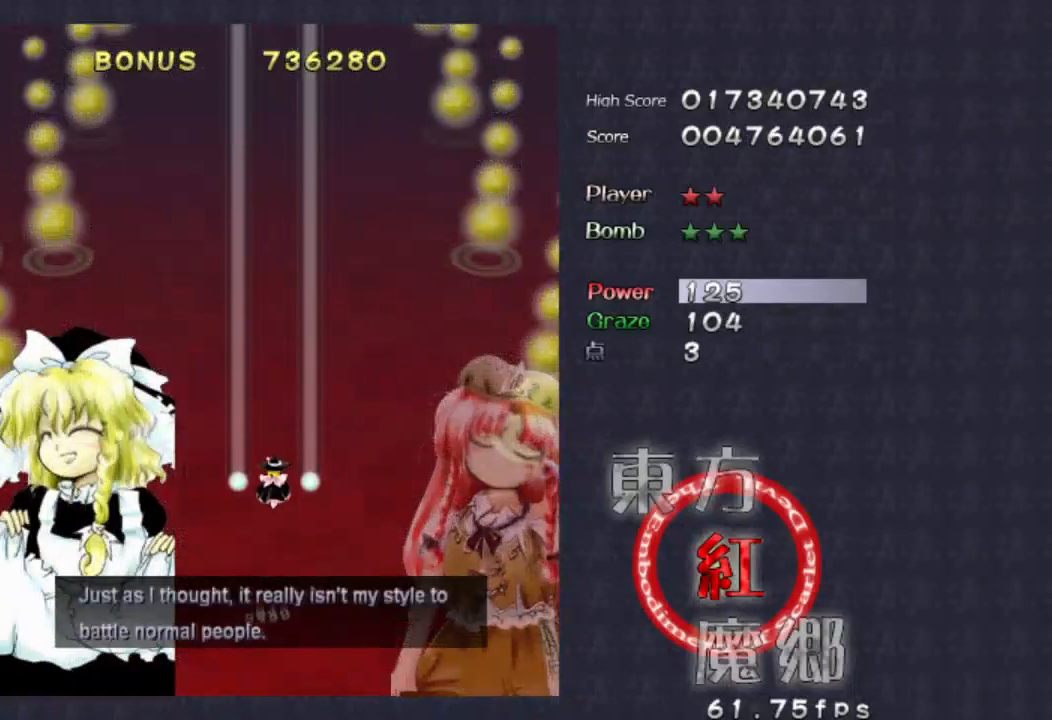
{"dt_ms": 500, "buttons": [], "left_stick": "center", "events": [[100, "A", "up"], [167, "A", "down"], [500, "A", "up"]]}
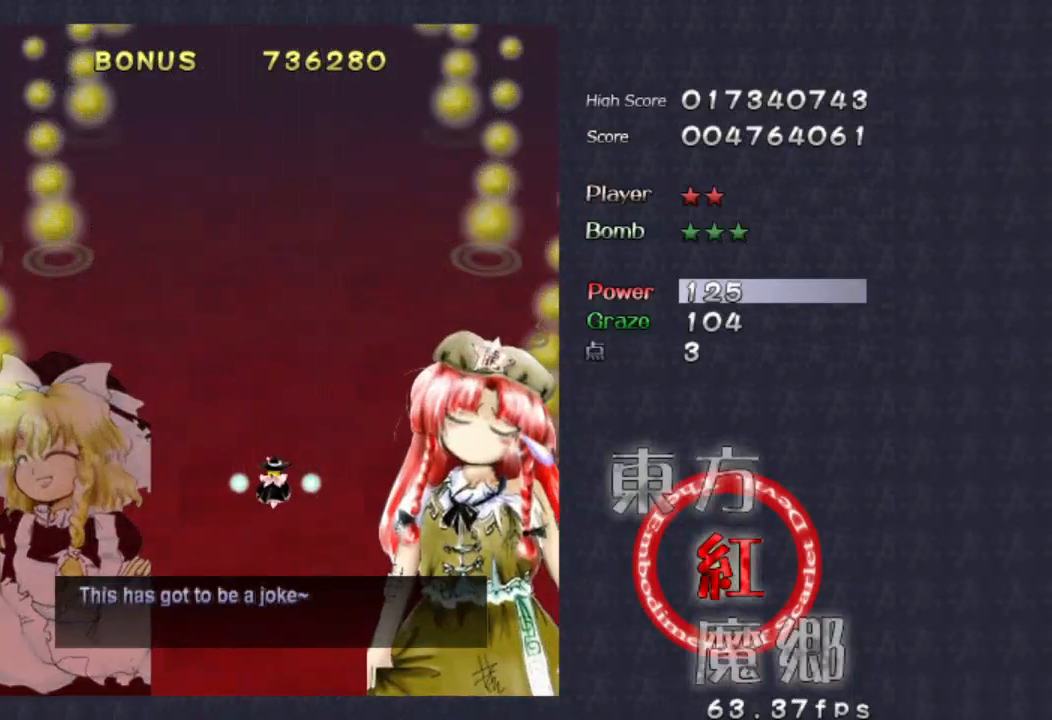
{"dt_ms": 500, "buttons": [], "left_stick": "center", "events": [[100, "A", "down"], [467, "A", "up"]]}
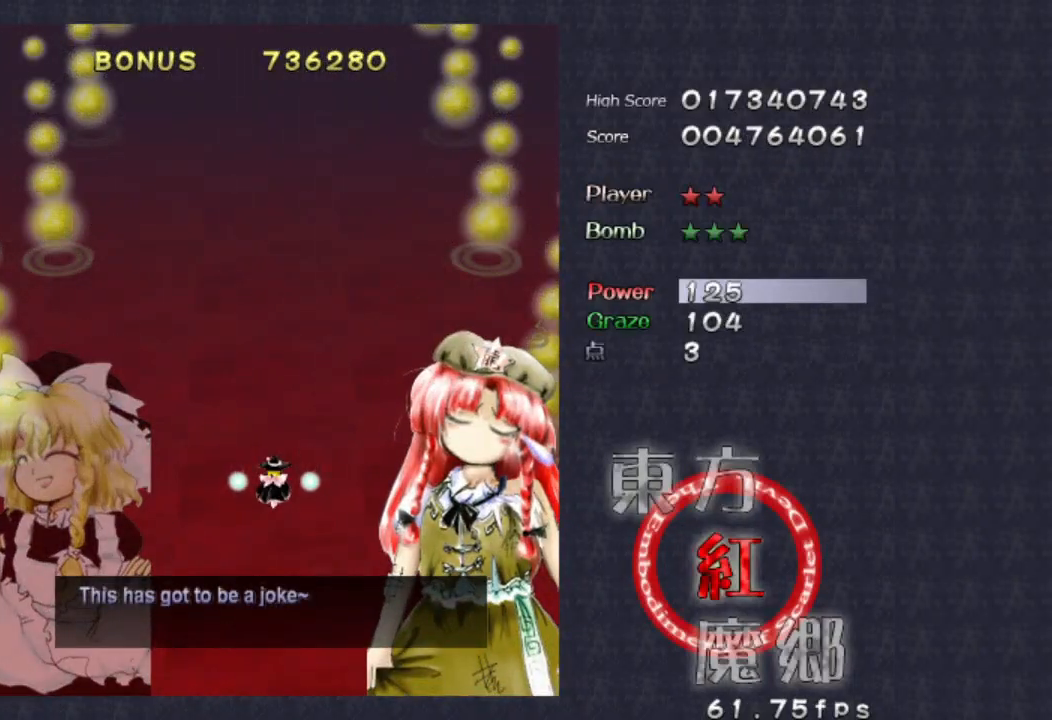
{"dt_ms": 500, "buttons": [], "left_stick": "center", "events": [[67, "A", "down"], [433, "A", "up"]]}
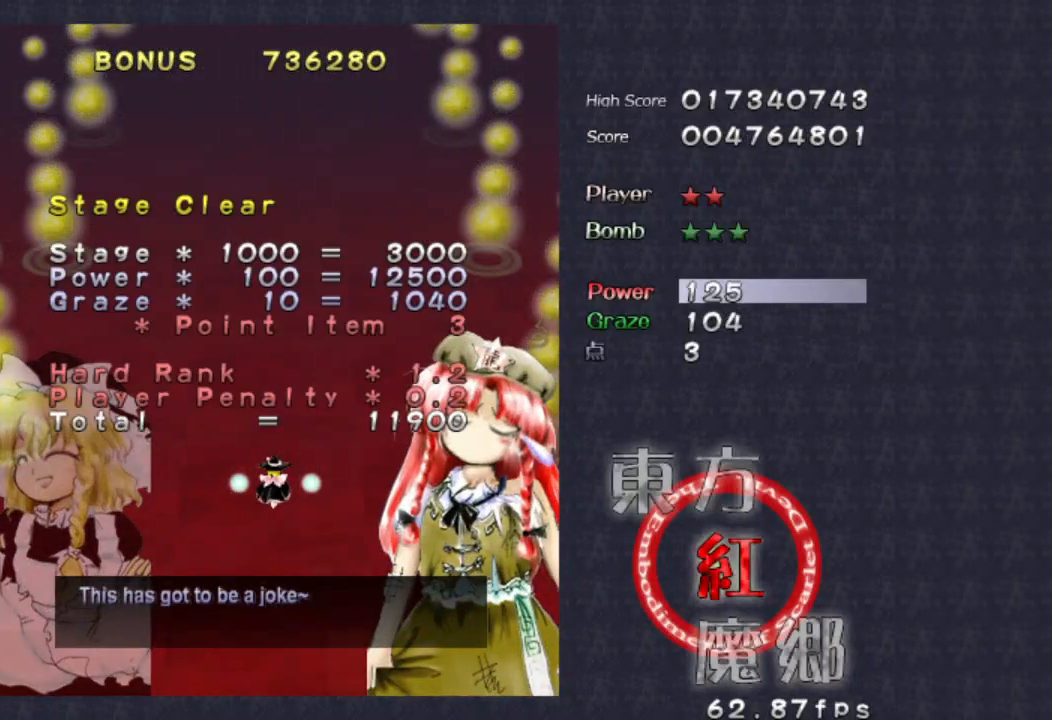
{"dt_ms": 500, "buttons": ["A"], "left_stick": "center", "events": [[67, "A", "down"]]}
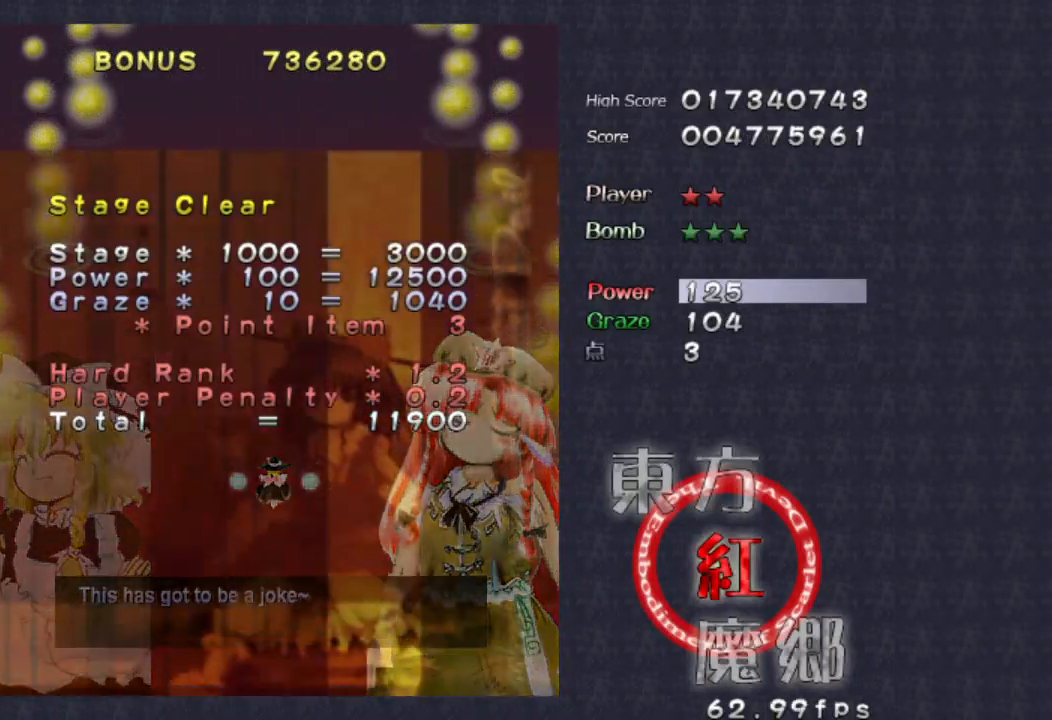
{"dt_ms": 500, "buttons": ["A"], "left_stick": "center", "events": []}
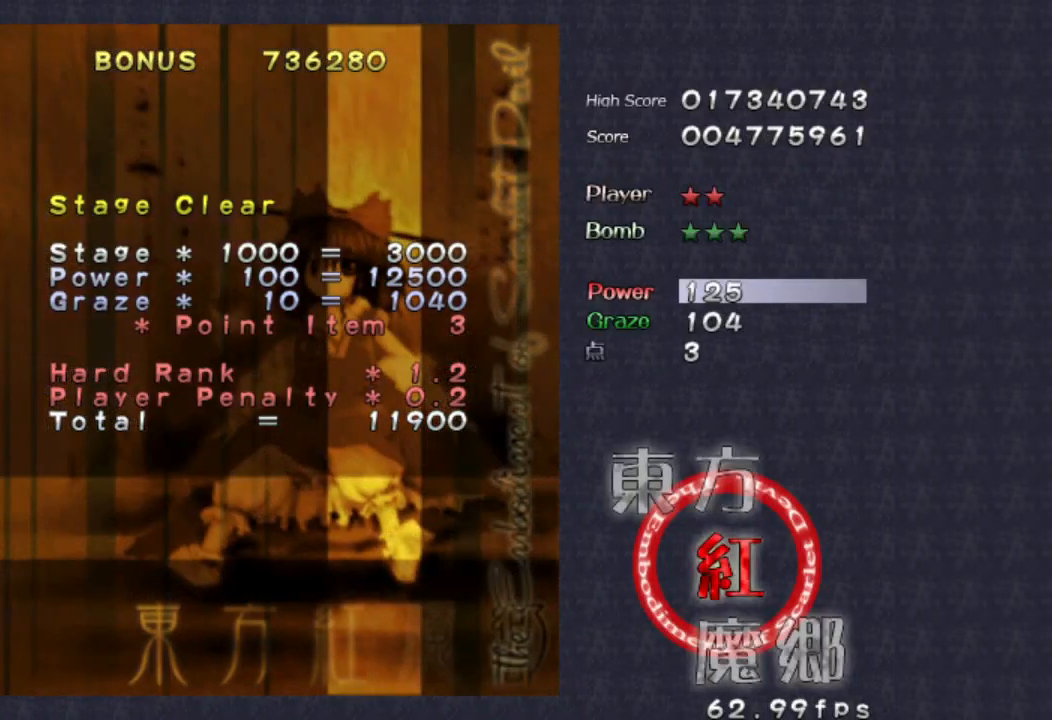
{"dt_ms": 500, "buttons": ["A"], "left_stick": "center", "events": []}
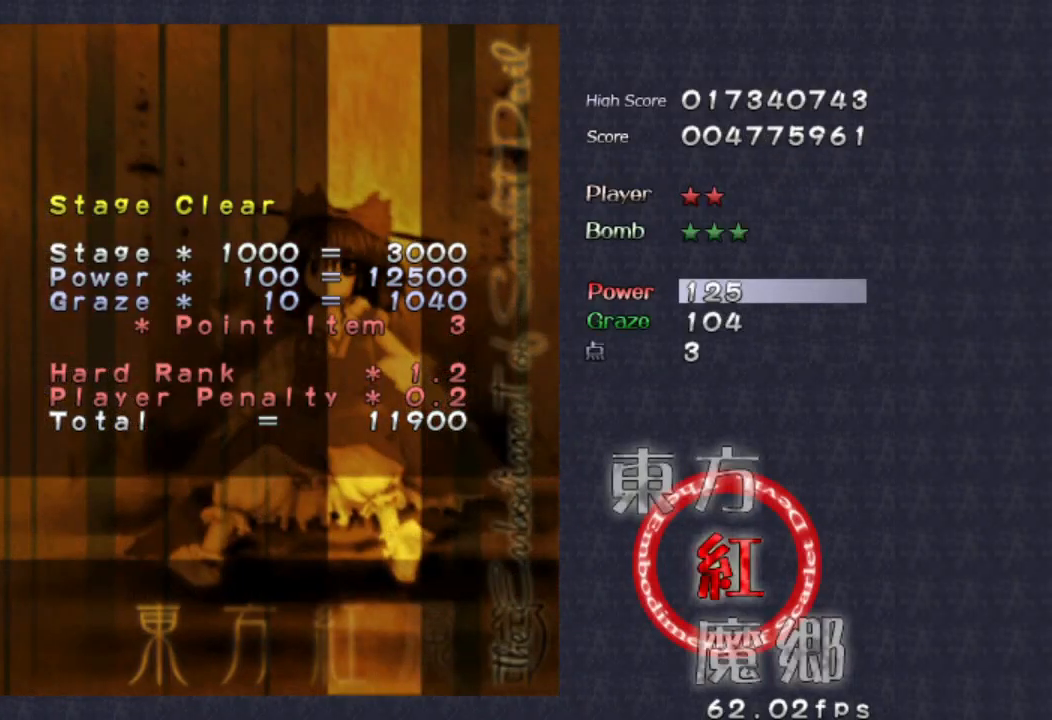
{"dt_ms": 500, "buttons": ["A"], "left_stick": "center", "events": []}
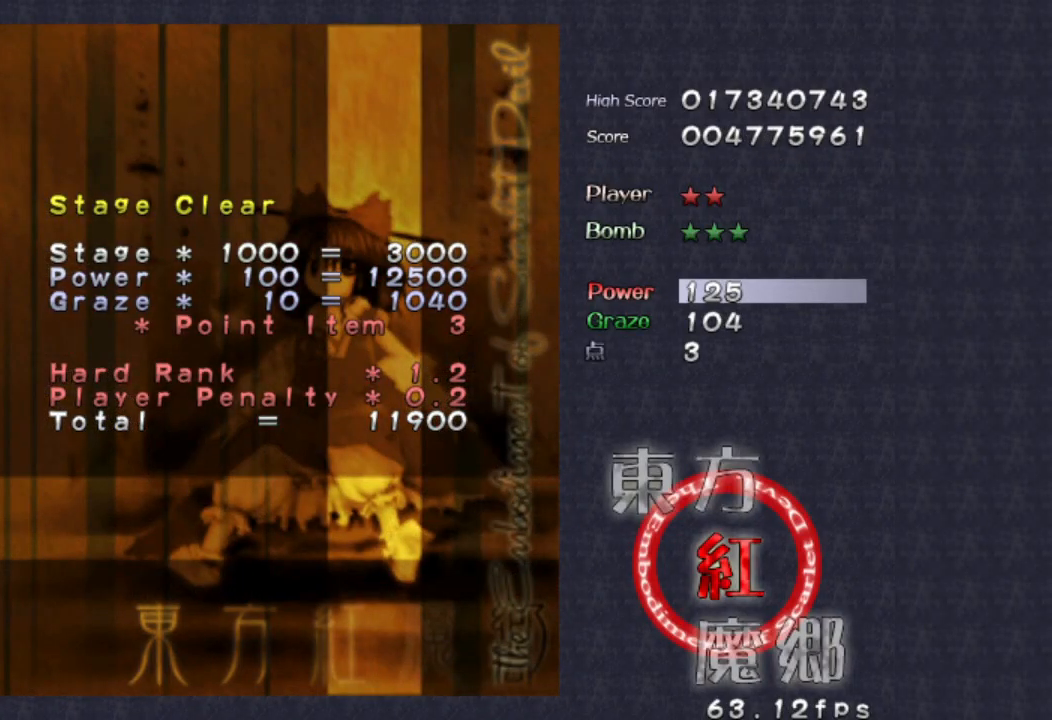
{"dt_ms": 500, "buttons": ["A"], "left_stick": "center", "events": []}
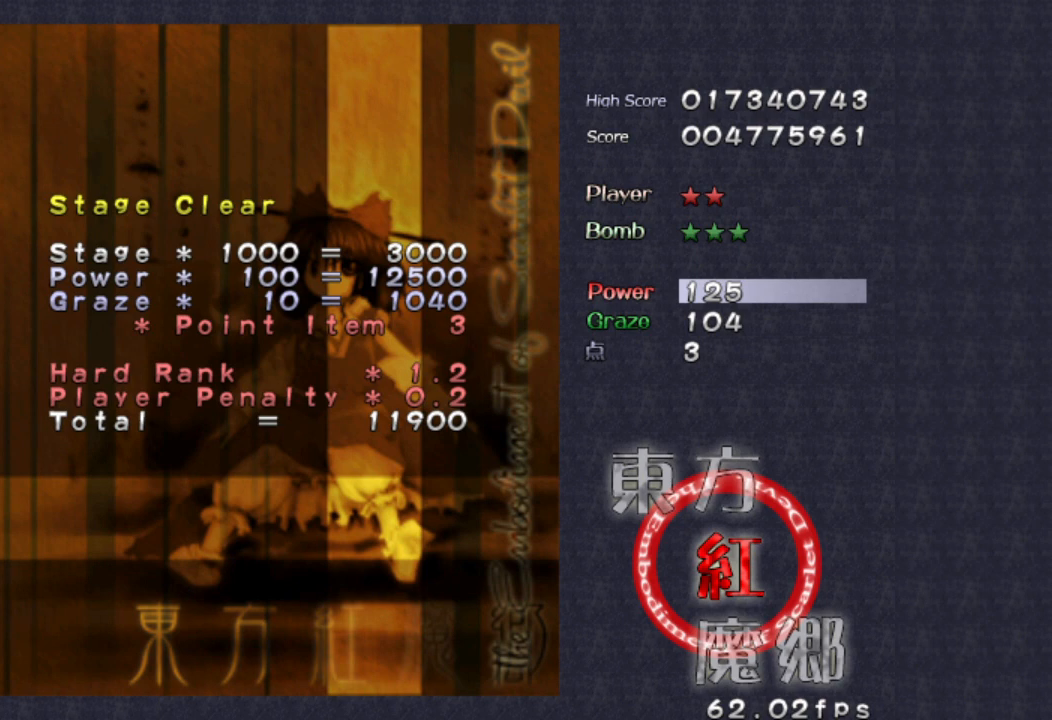
{"dt_ms": 500, "buttons": ["A"], "left_stick": "center", "events": []}
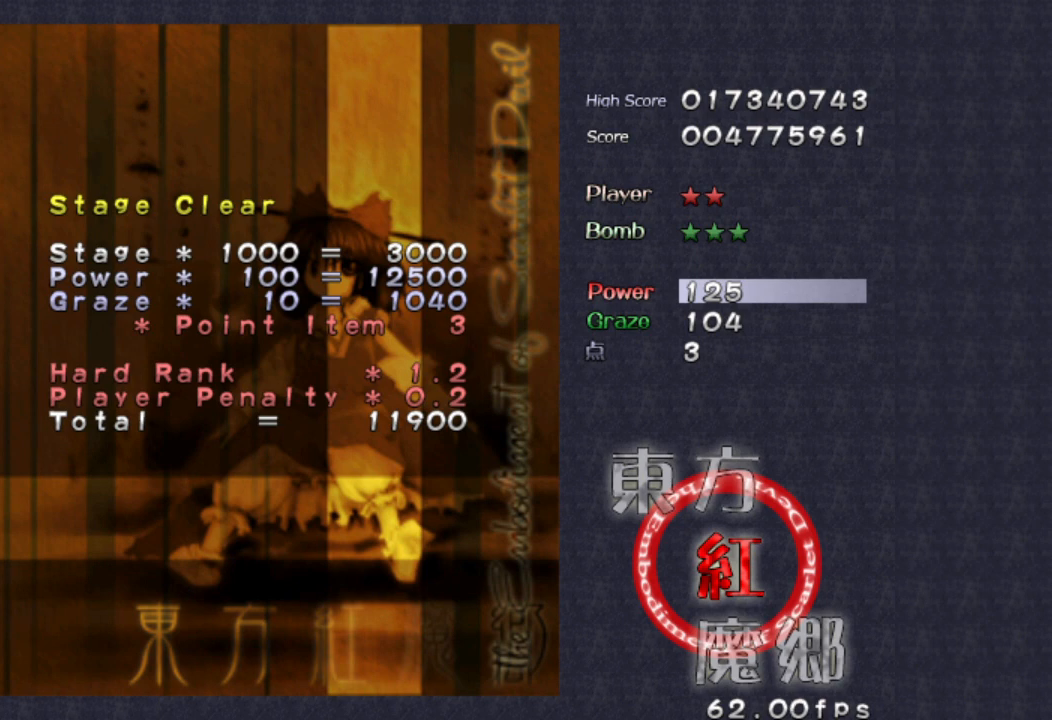
{"dt_ms": 500, "buttons": ["A"], "left_stick": "center", "events": []}
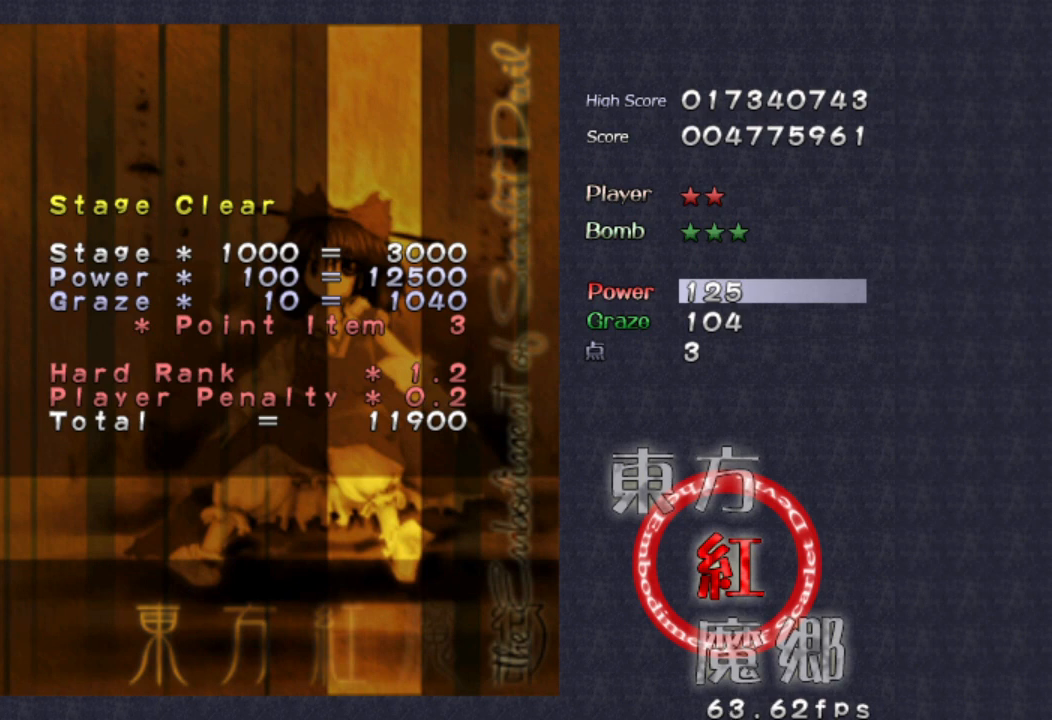
{"dt_ms": 500, "buttons": ["A"], "left_stick": "center", "events": []}
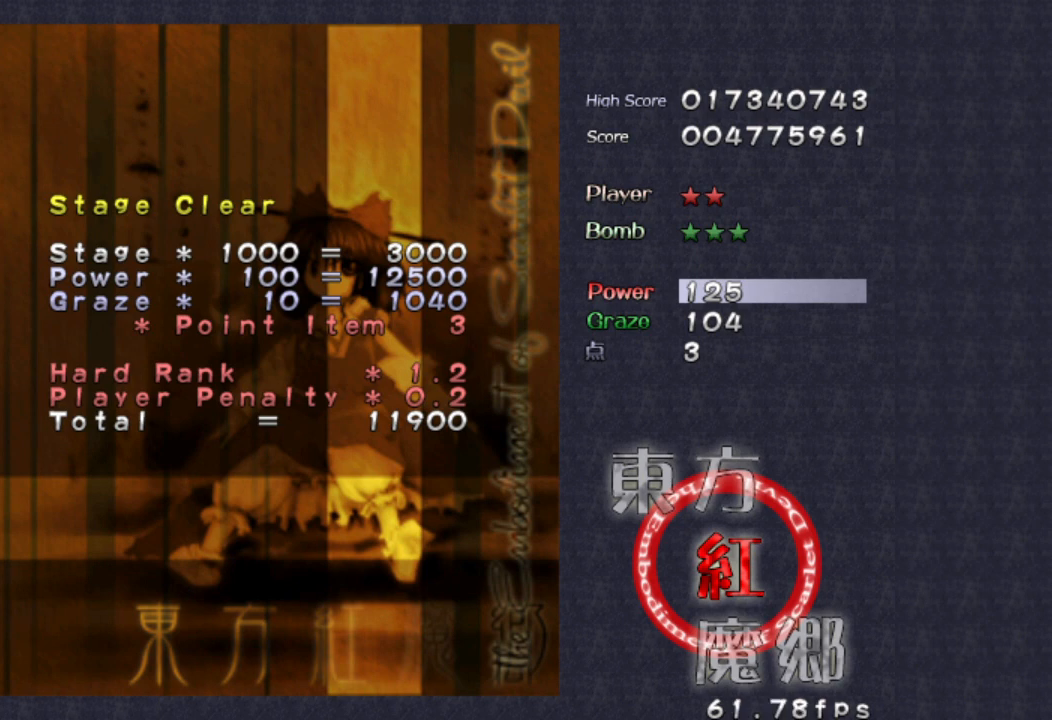
{"dt_ms": 500, "buttons": ["A"], "left_stick": "center", "events": [[100, "A", "up"], [267, "A", "down"]]}
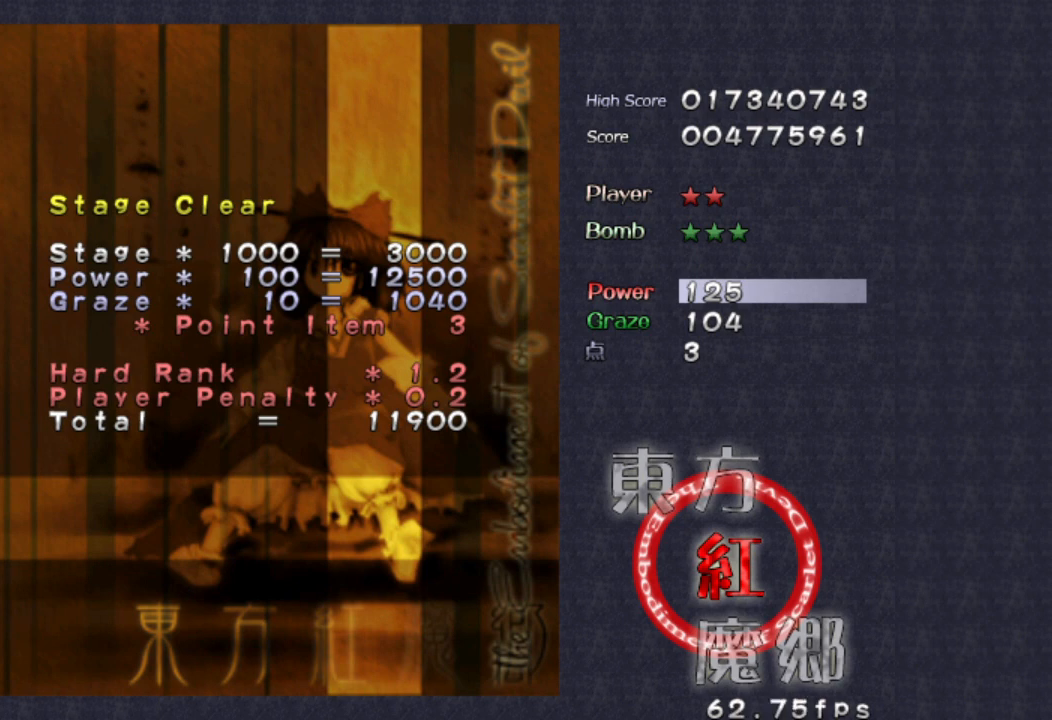
{"dt_ms": 500, "buttons": ["A"], "left_stick": "center", "events": []}
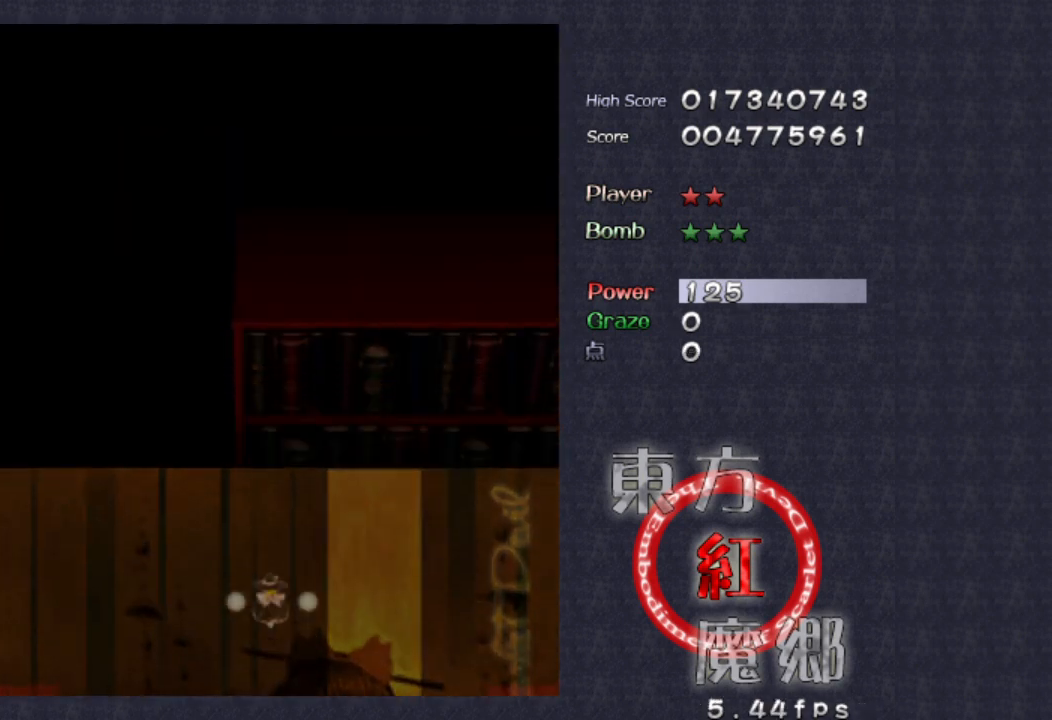
{"dt_ms": 500, "buttons": [], "left_stick": "center", "events": [[433, "A", "up"]]}